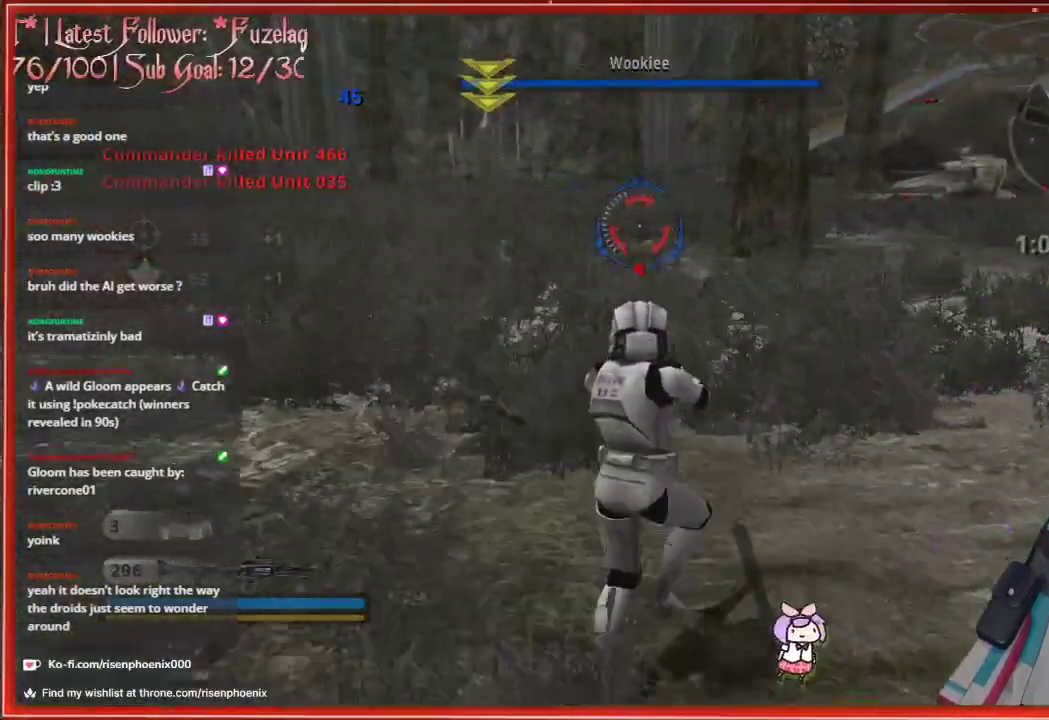
Gameplay with a controller (Xbox layout); each line is a JSON object with the inputs held at the frame after it. "events" lists button and stick changes between this image and that frame as [ms after this image, input, new state], when the widget could be followed in between.
{"buttons": [], "left_stick": "up-right", "right_stick": "center", "events": [[183, "X", "down"], [283, "X", "up"]]}
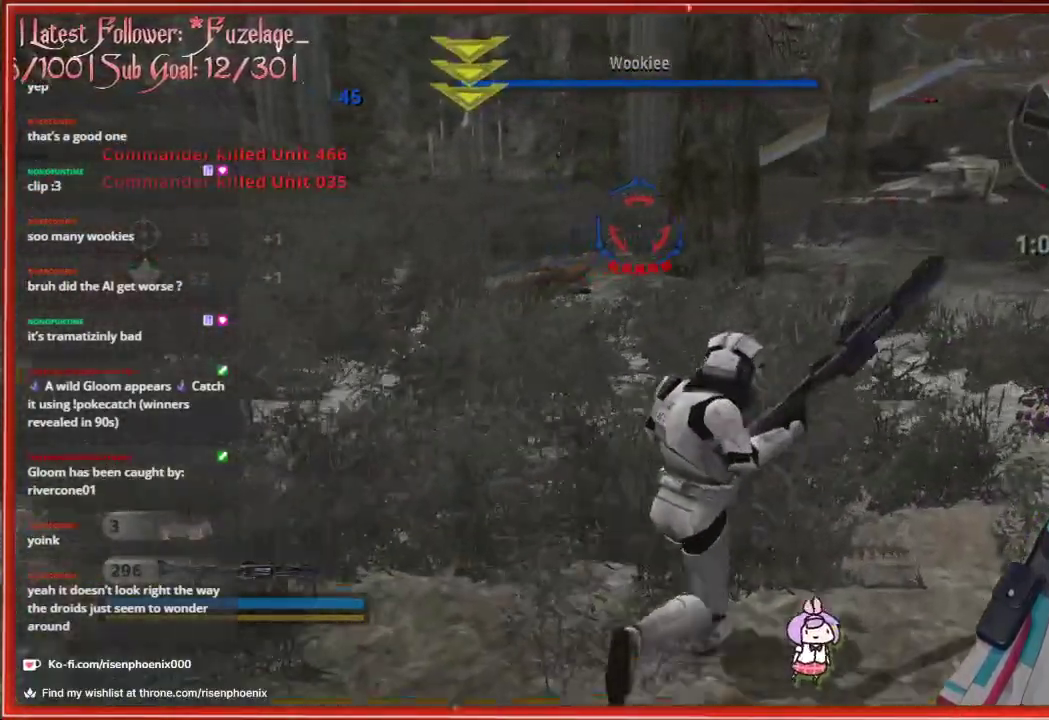
{"buttons": [], "left_stick": "up", "right_stick": "right", "events": [[33, "right_stick", "right"], [317, "left_stick", "up"]]}
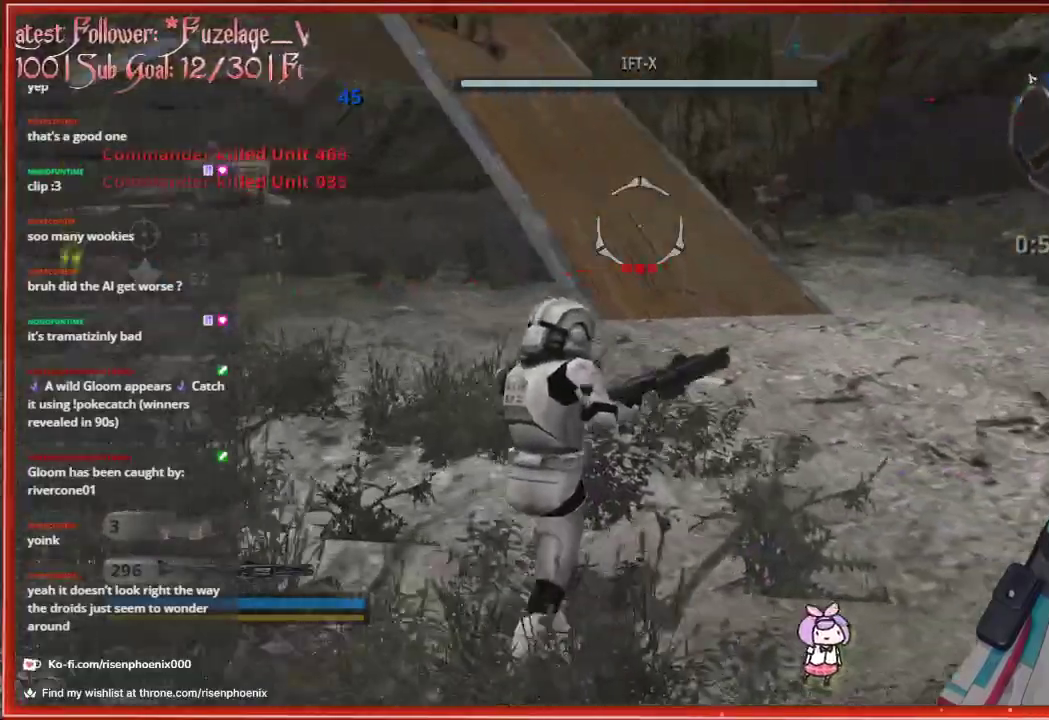
{"buttons": [], "left_stick": "up", "right_stick": "center", "events": [[467, "right_stick", "center"]]}
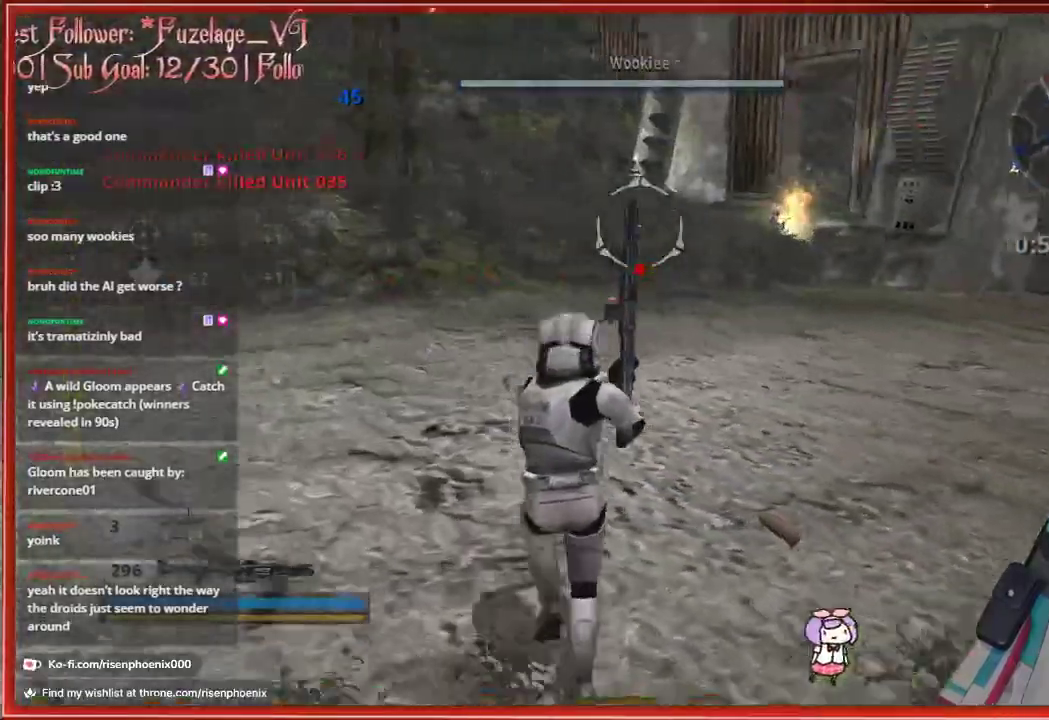
{"buttons": [], "left_stick": "up", "right_stick": "center", "events": []}
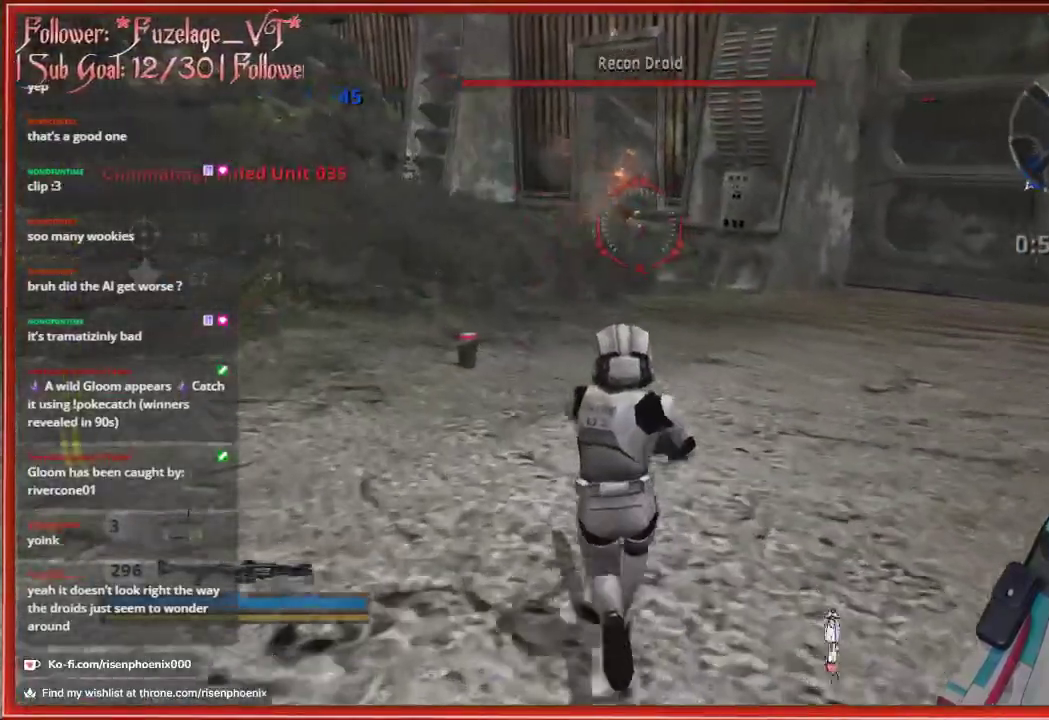
{"buttons": [], "left_stick": "up", "right_stick": "center", "events": []}
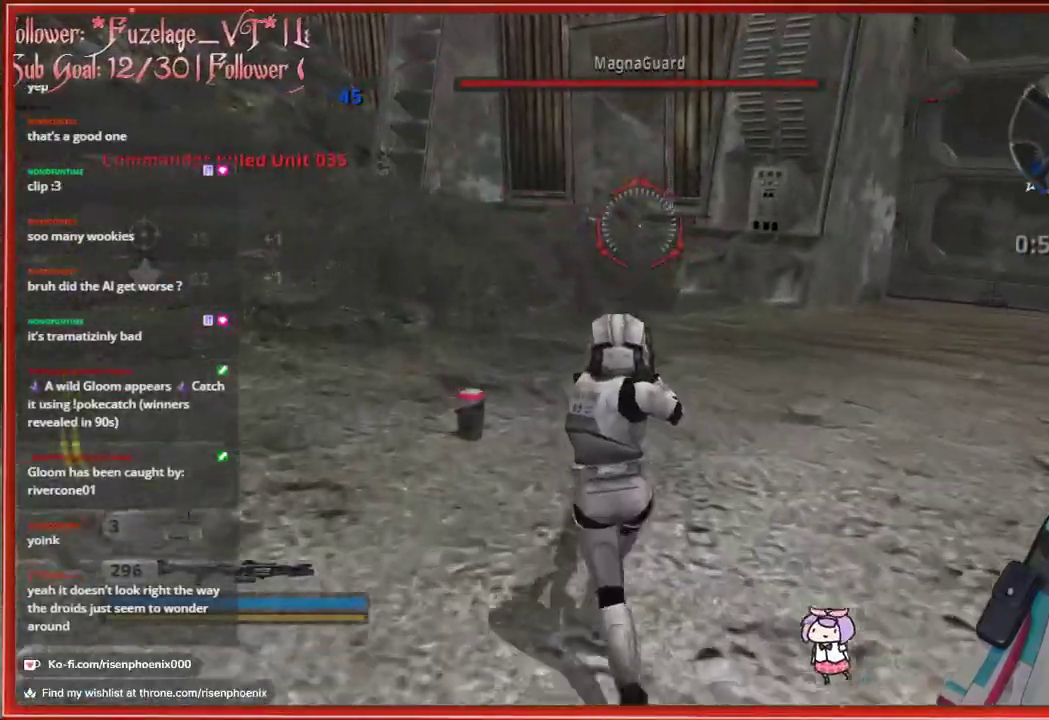
{"buttons": [], "left_stick": "up-left", "right_stick": "center", "events": [[150, "left_stick", "up-left"]]}
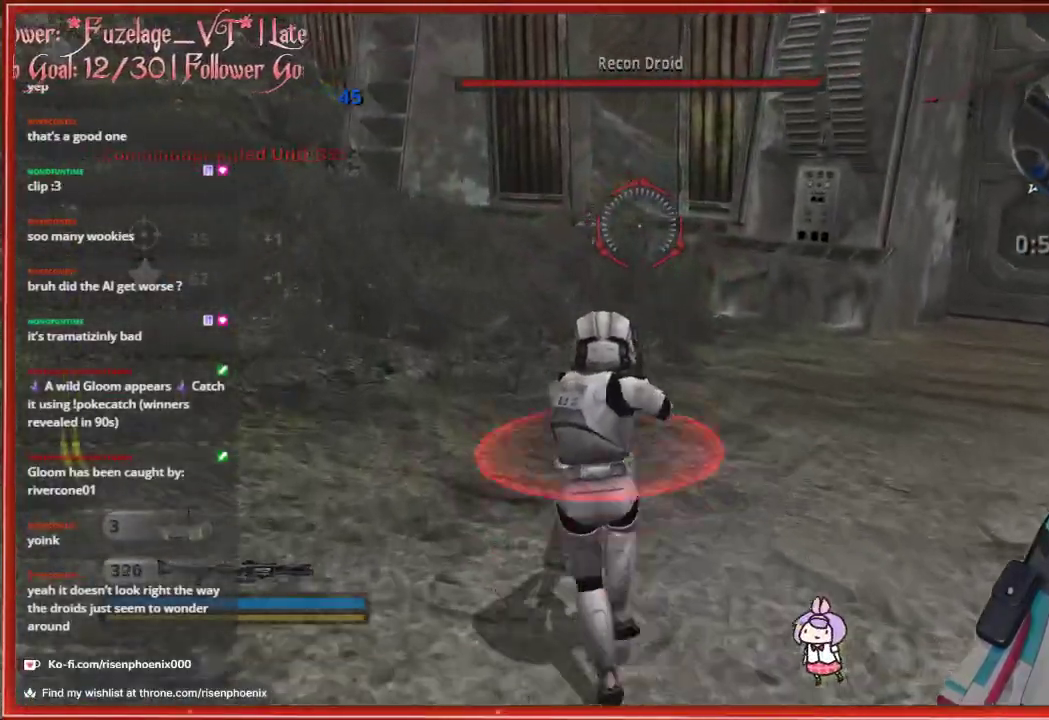
{"buttons": [], "left_stick": "up-left", "right_stick": "center", "events": []}
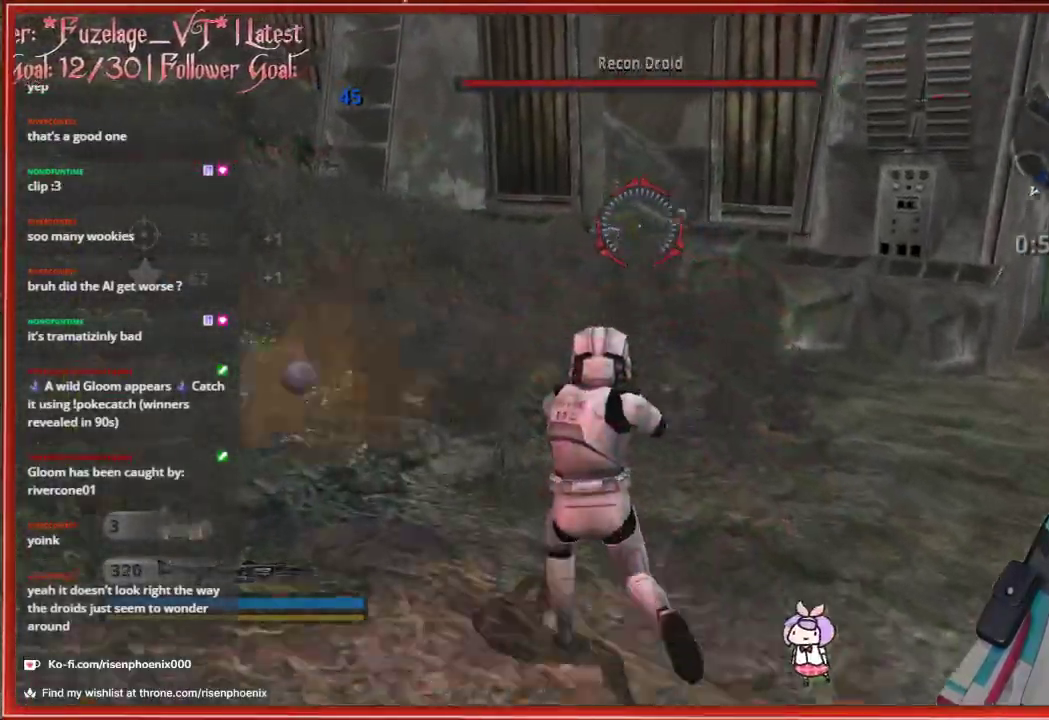
{"buttons": [], "left_stick": "up-right", "right_stick": "center", "events": [[200, "left_stick", "up"], [233, "R2", "down"], [350, "R2", "up"], [417, "left_stick", "up-right"]]}
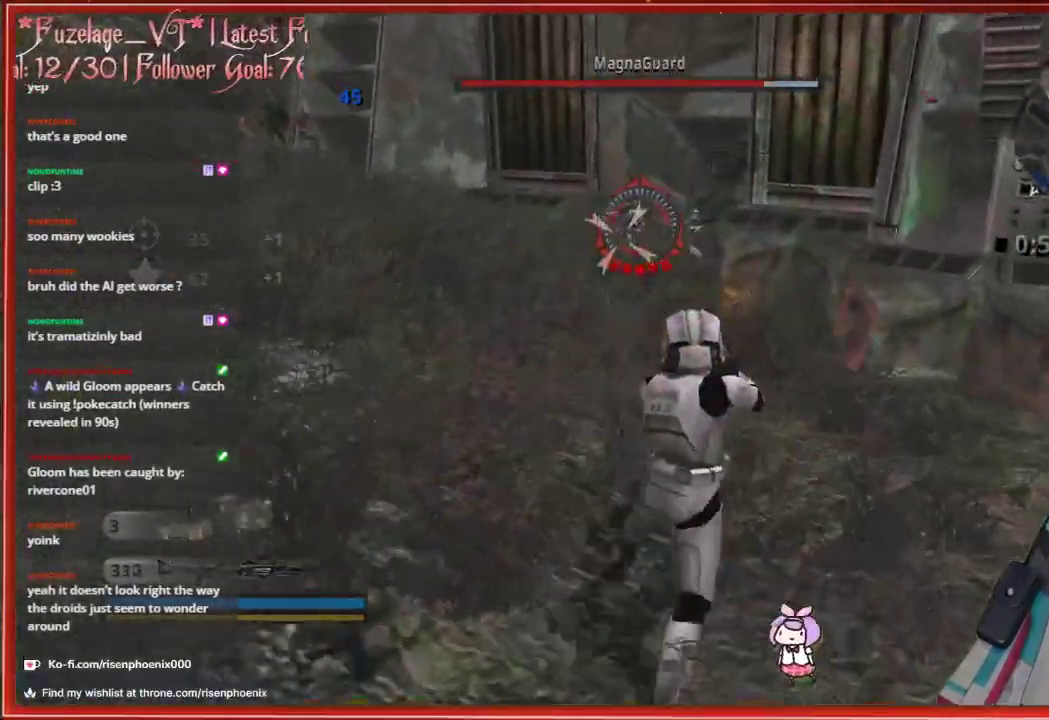
{"buttons": [], "left_stick": "up", "right_stick": "center", "events": [[150, "left_stick", "up"]]}
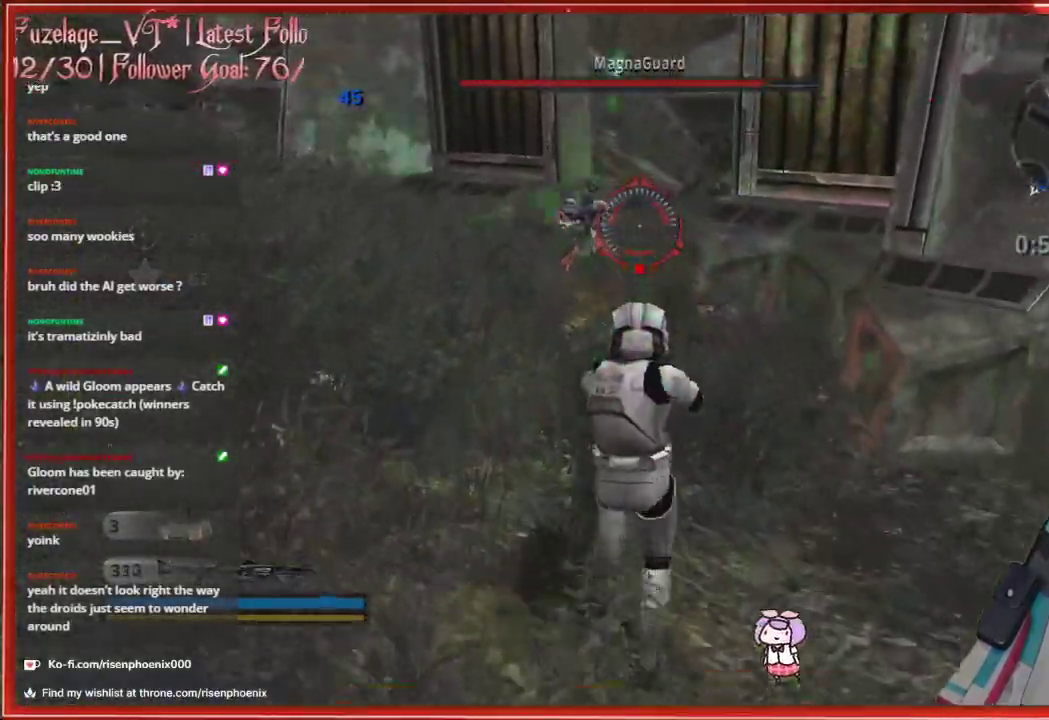
{"buttons": ["R2"], "left_stick": "right", "right_stick": "center", "events": [[100, "left_stick", "up-left"], [350, "left_stick", "up"], [400, "R2", "down"], [500, "left_stick", "right"]]}
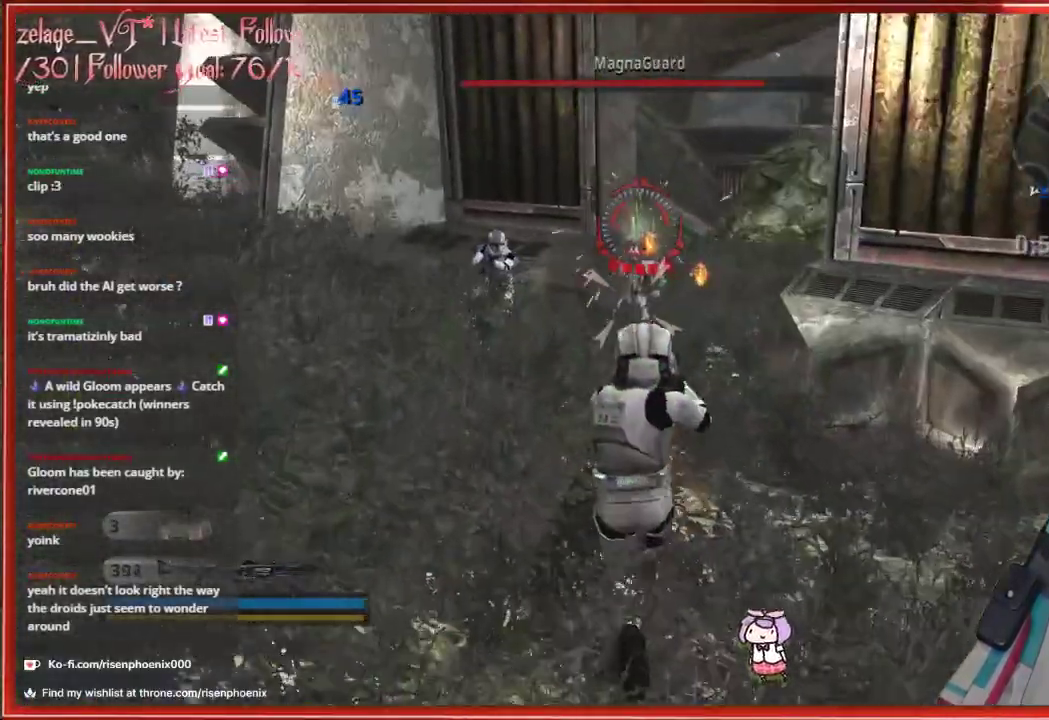
{"buttons": [], "left_stick": "left", "right_stick": "center", "events": [[33, "left_stick", "down-right"], [50, "R2", "up"], [250, "left_stick", "down"], [467, "left_stick", "left"]]}
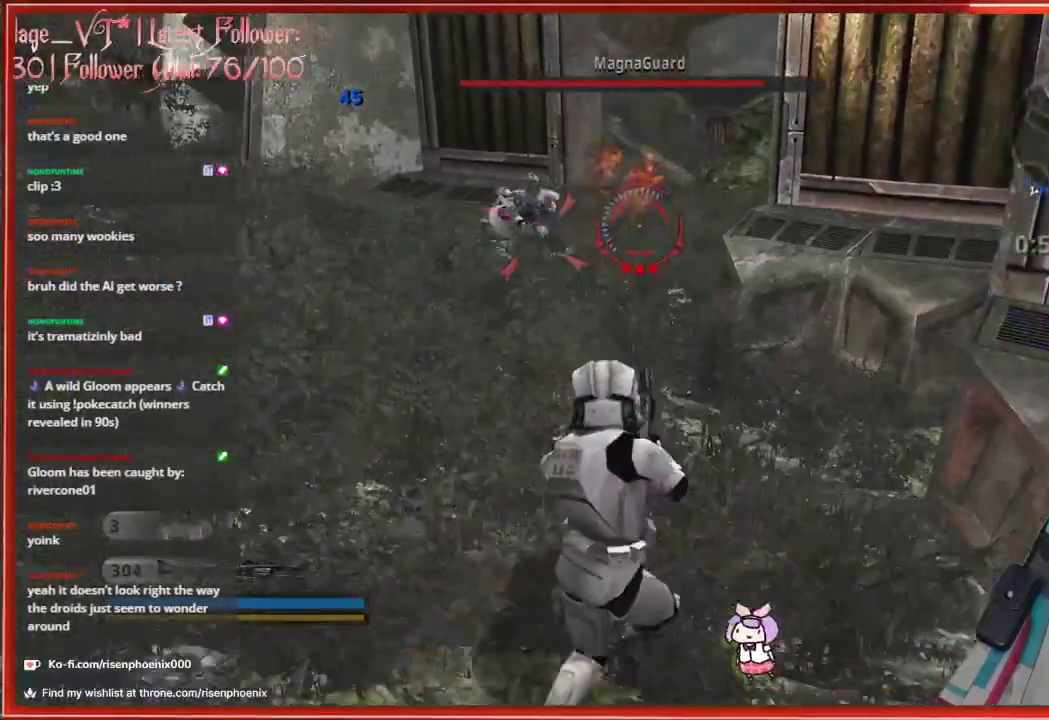
{"buttons": [], "left_stick": "up-left", "right_stick": "center", "events": [[33, "left_stick", "up-left"]]}
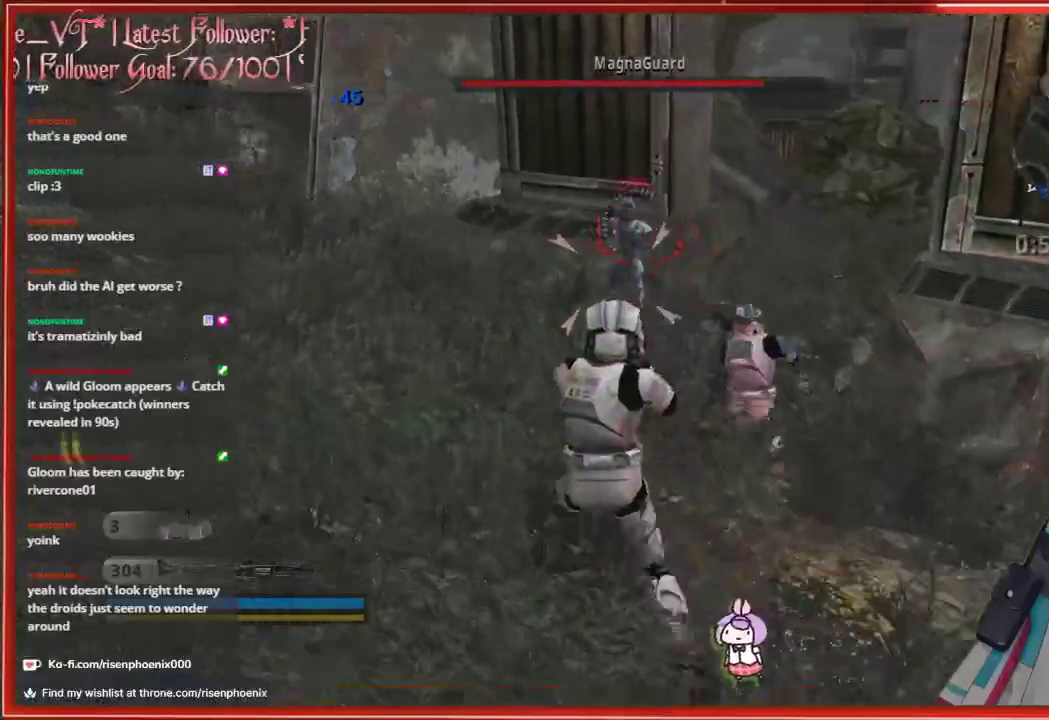
{"buttons": [], "left_stick": "down-right", "right_stick": "center", "events": [[33, "R2", "down"], [67, "left_stick", "down-right"], [150, "R2", "up"]]}
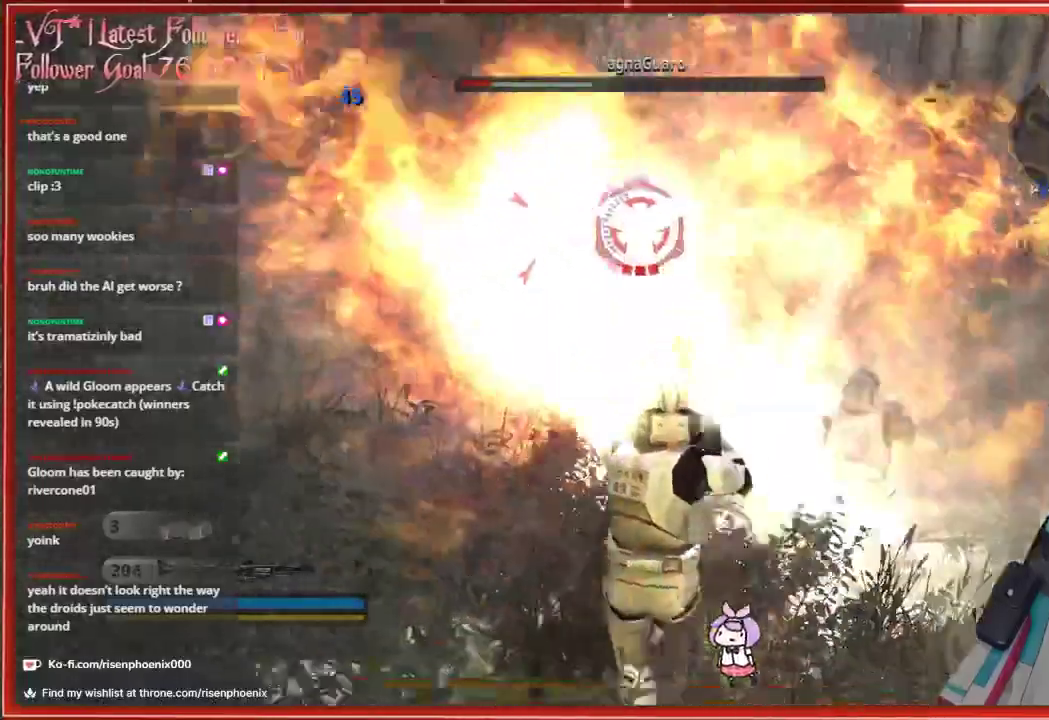
{"buttons": ["R2"], "left_stick": "up-left", "right_stick": "center", "events": [[100, "left_stick", "left"], [317, "left_stick", "up-left"], [433, "R2", "down"]]}
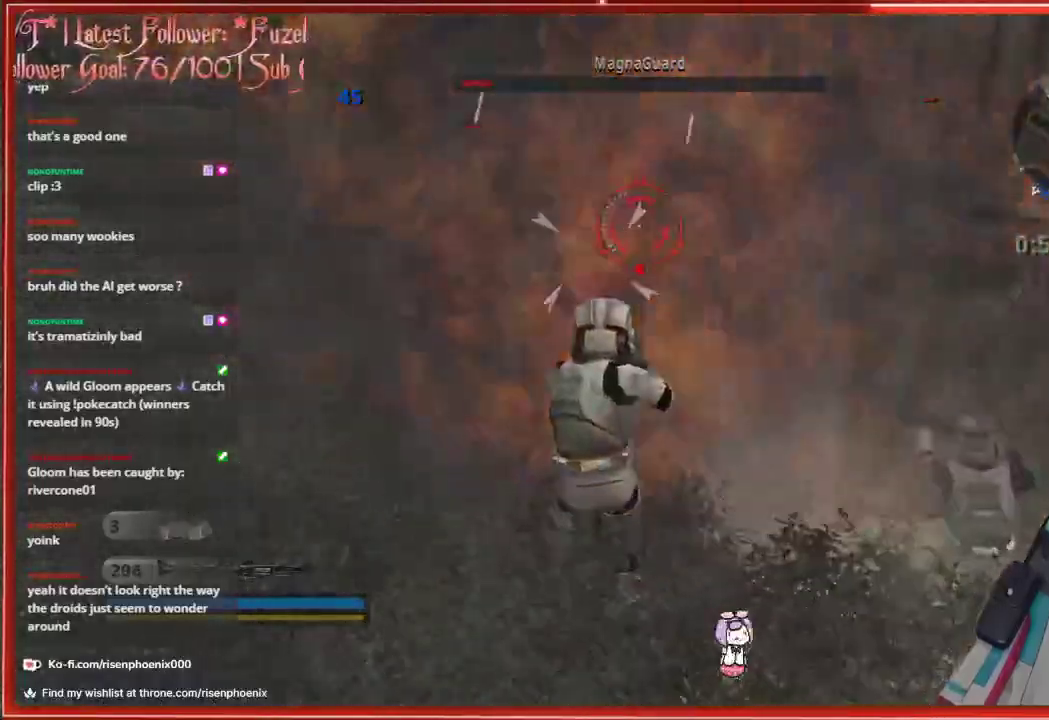
{"buttons": [], "left_stick": "down", "right_stick": "center", "events": [[67, "R2", "up"], [67, "left_stick", "down"], [300, "R2", "down"], [383, "R2", "up"]]}
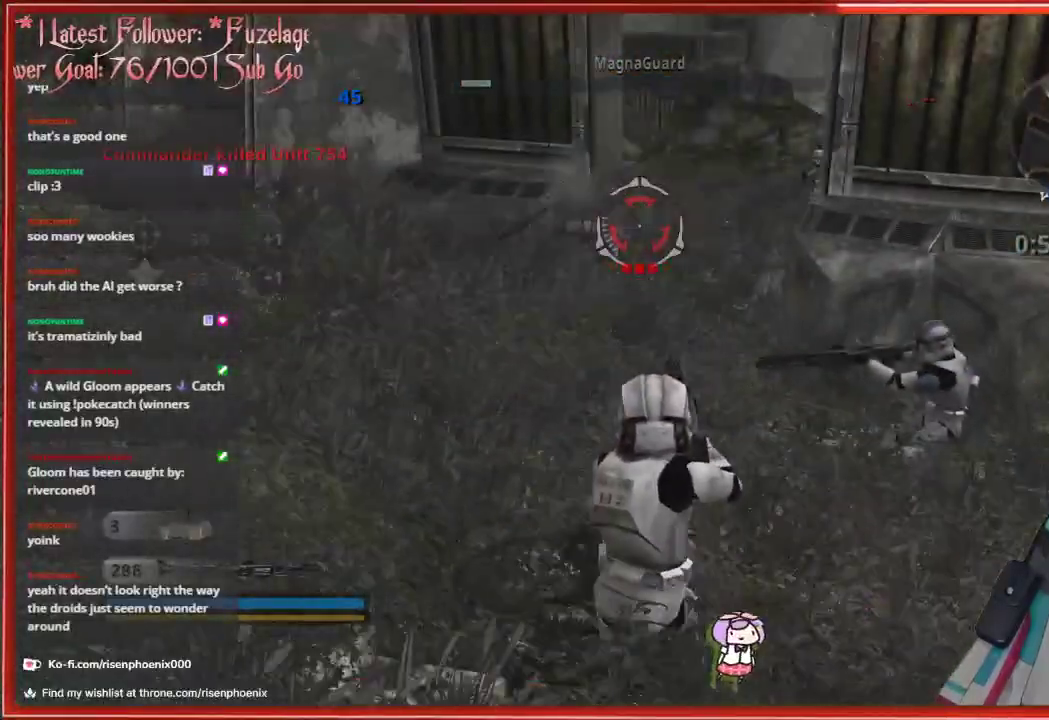
{"buttons": ["R1"], "left_stick": "up-right", "right_stick": "right", "events": [[17, "left_stick", "down-right"], [17, "right_stick", "right"], [483, "left_stick", "up-right"], [500, "R1", "down"]]}
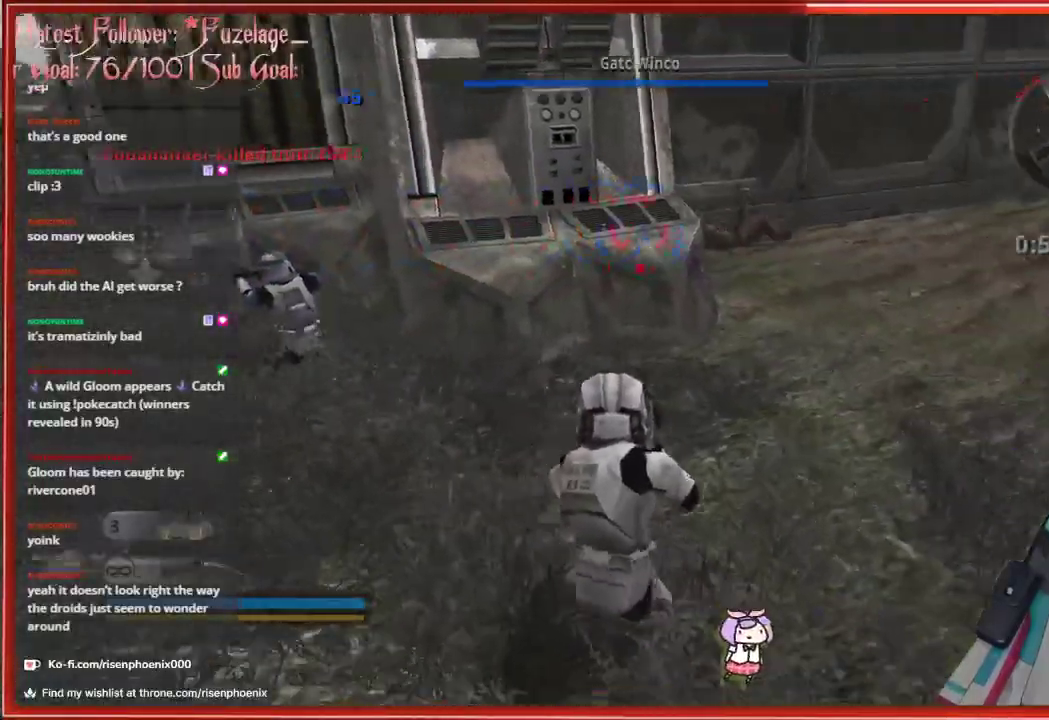
{"buttons": ["R1"], "left_stick": "right", "right_stick": "center", "events": [[17, "left_stick", "up"], [67, "right_stick", "center"], [100, "R1", "up"], [400, "left_stick", "right"], [450, "R1", "down"]]}
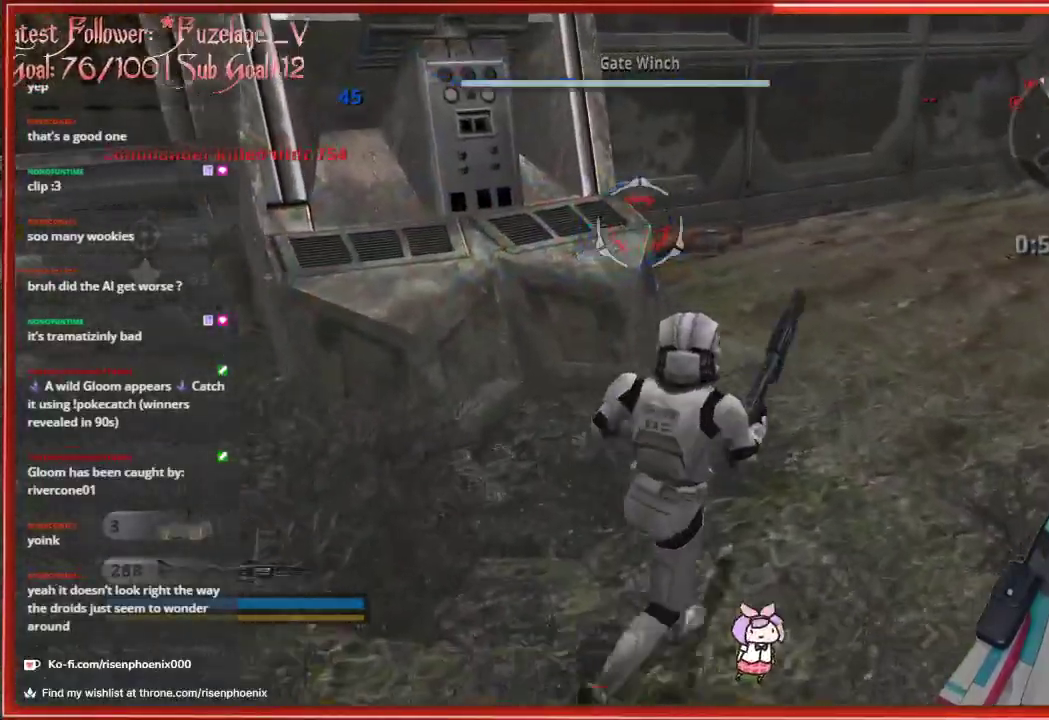
{"buttons": ["R1"], "left_stick": "up", "right_stick": "center", "events": [[50, "left_stick", "up-right"], [100, "R1", "up"], [200, "left_stick", "center"], [267, "left_stick", "left"], [433, "R1", "down"], [483, "left_stick", "up"]]}
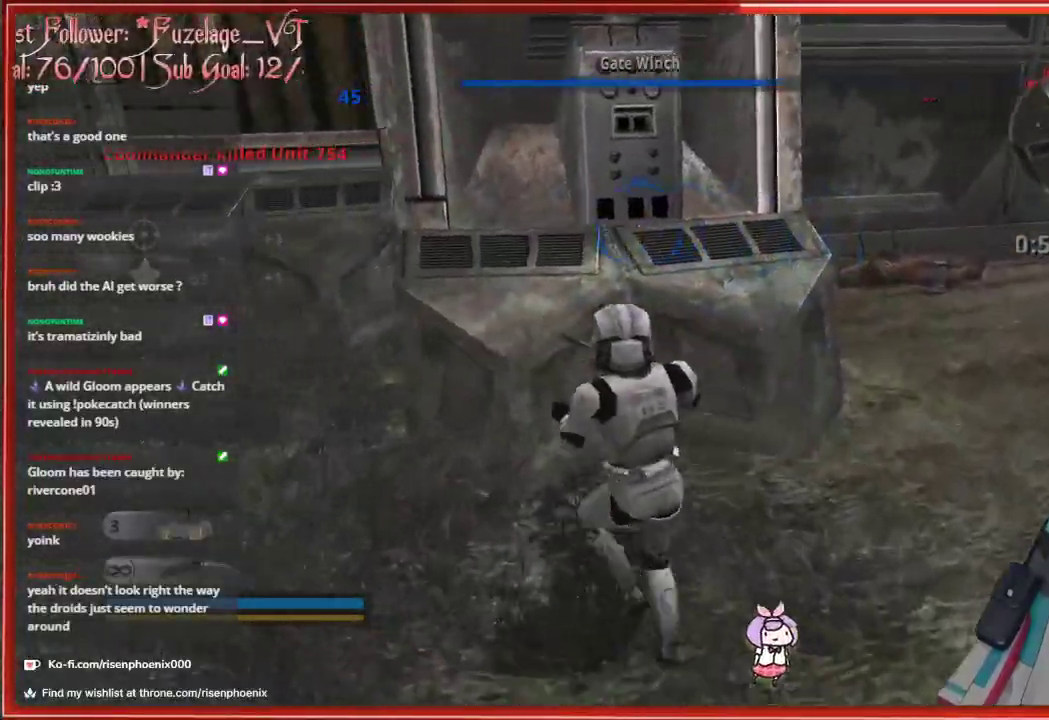
{"buttons": [], "left_stick": "right", "right_stick": "center", "events": [[33, "R1", "up"], [33, "left_stick", "up-right"], [200, "R2", "down"], [233, "left_stick", "right"], [283, "R2", "up"]]}
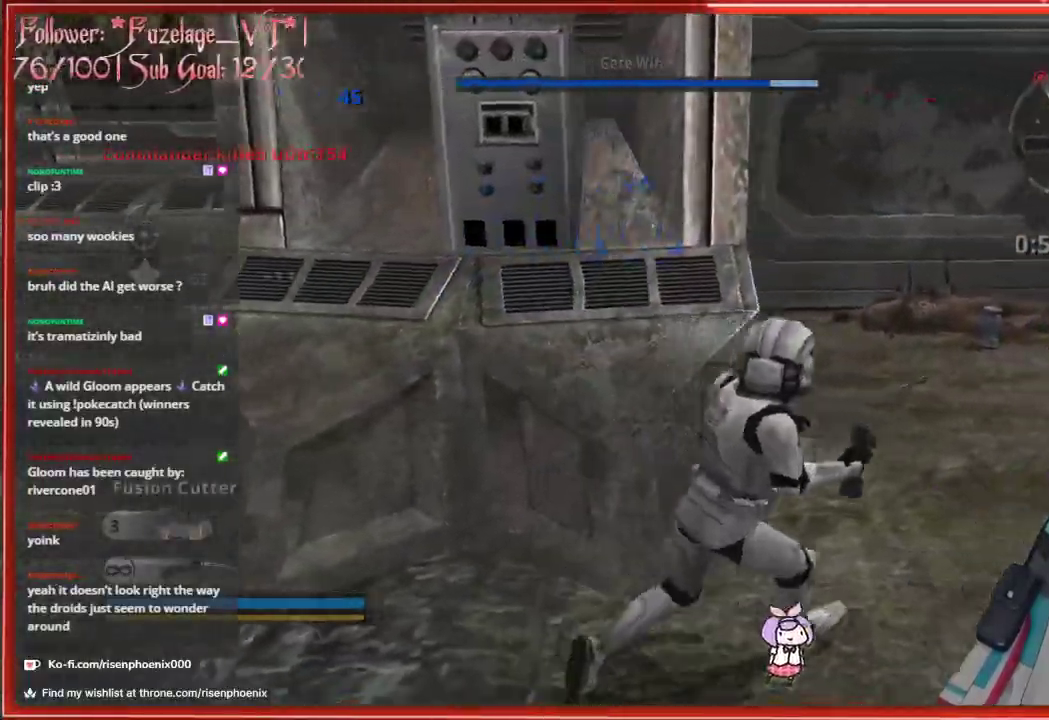
{"buttons": [], "left_stick": "up-right", "right_stick": "center", "events": [[183, "left_stick", "up-right"], [200, "R1", "down"], [300, "right_stick", "right"], [333, "R1", "up"], [467, "right_stick", "center"]]}
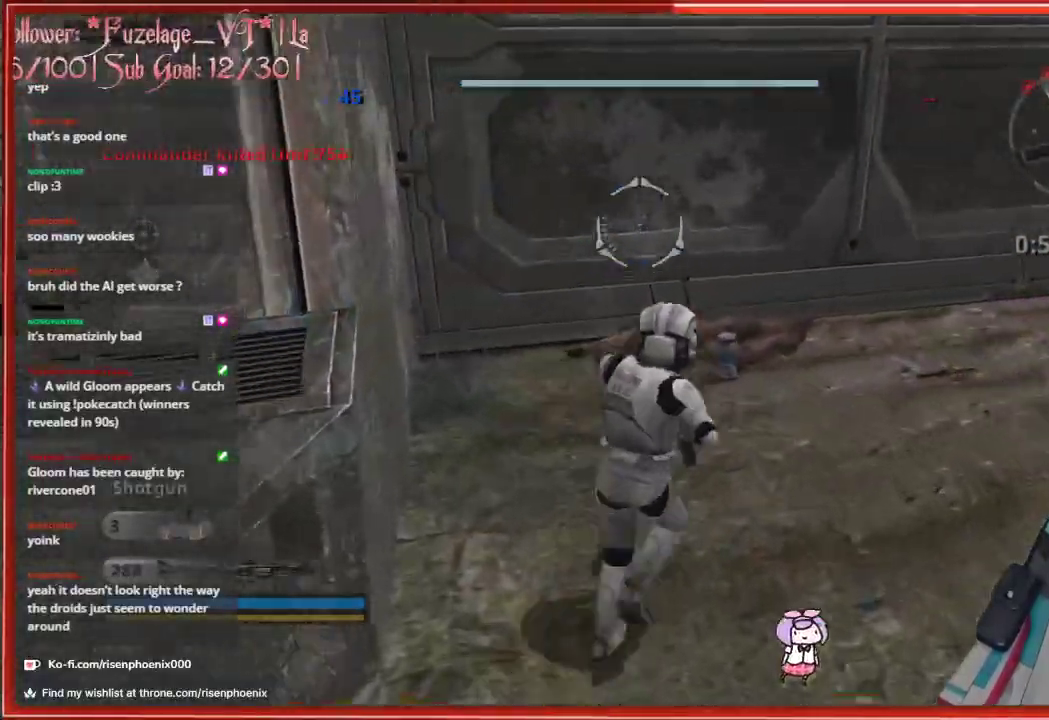
{"buttons": [], "left_stick": "up-right", "right_stick": "right", "events": [[67, "X", "down"], [200, "X", "up"], [467, "right_stick", "right"]]}
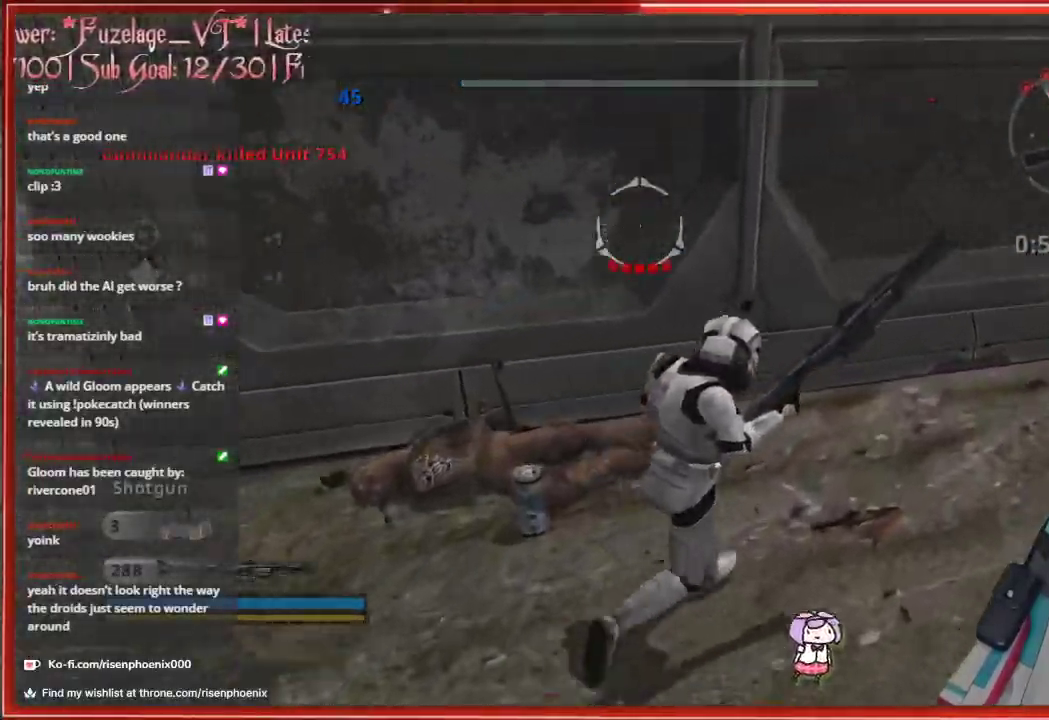
{"buttons": [], "left_stick": "up", "right_stick": "center"}
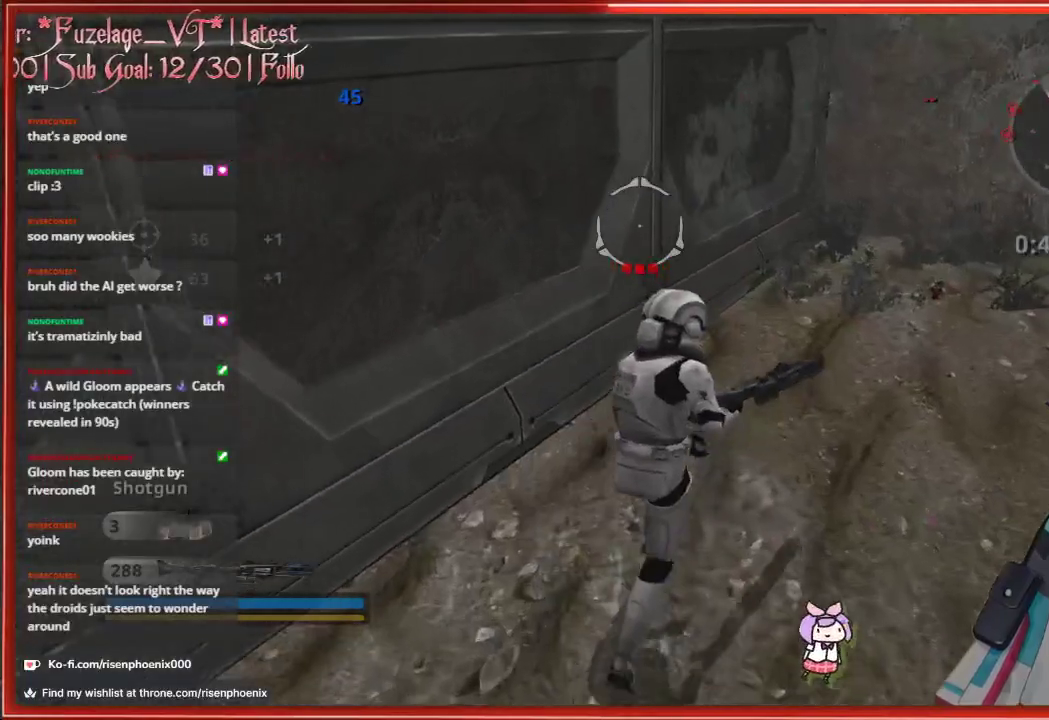
{"buttons": [], "left_stick": "down", "right_stick": "center", "events": [[67, "left_stick", "center"], [183, "left_stick", "down"]]}
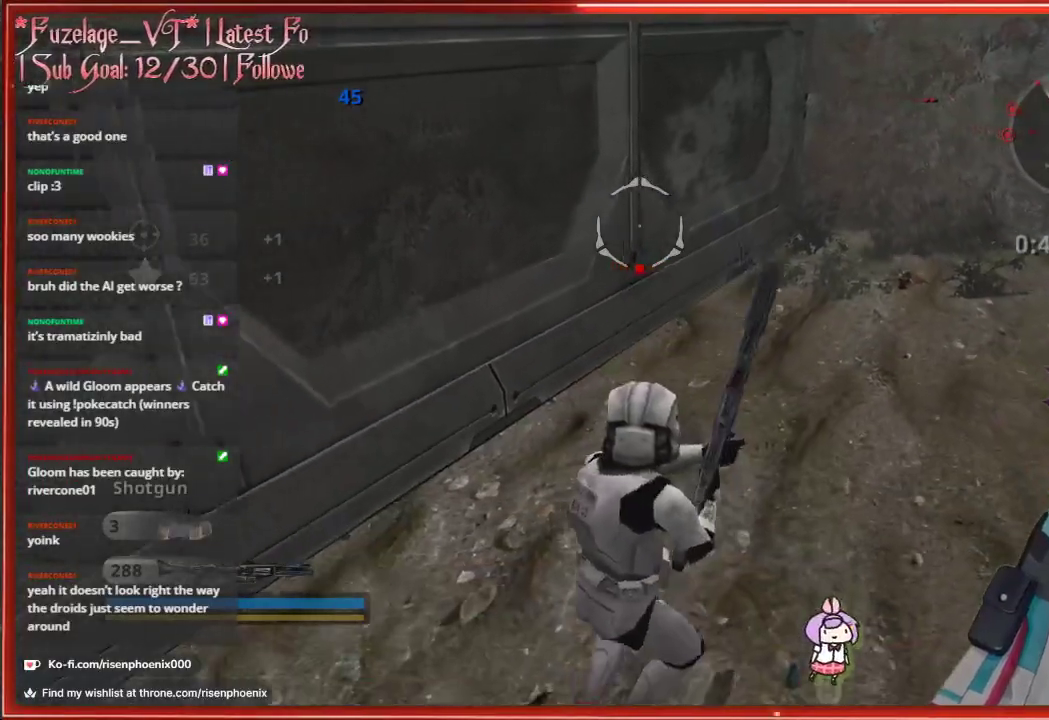
{"buttons": [], "left_stick": "down-left", "right_stick": "center", "events": [[33, "left_stick", "down-left"]]}
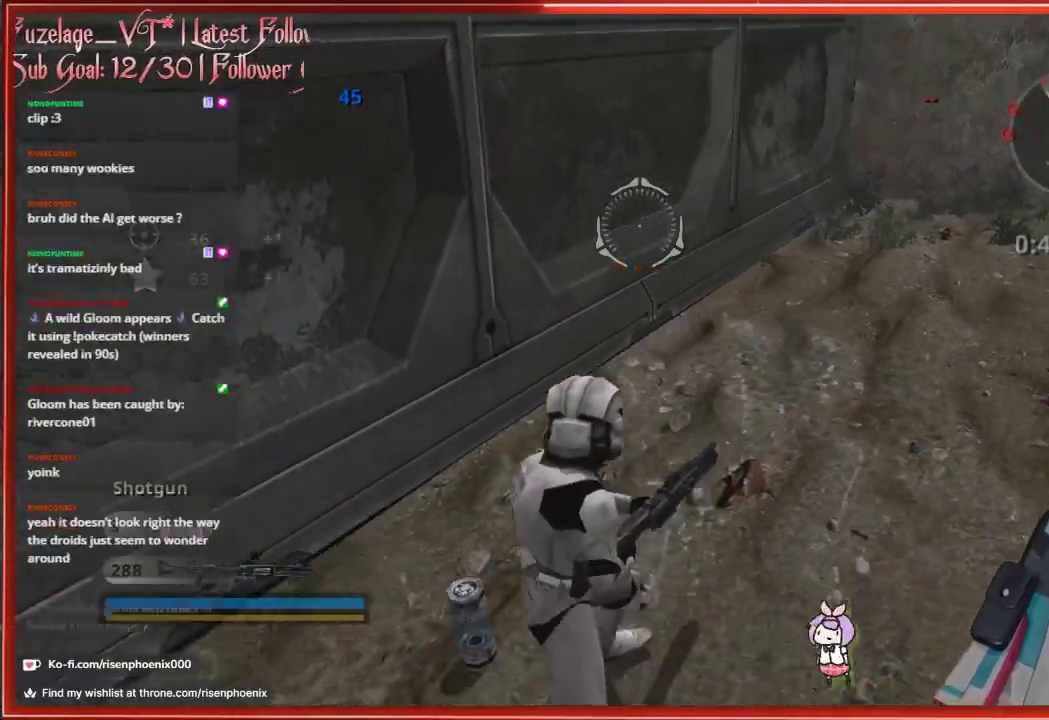
{"buttons": [], "left_stick": "down-left", "right_stick": "center", "events": []}
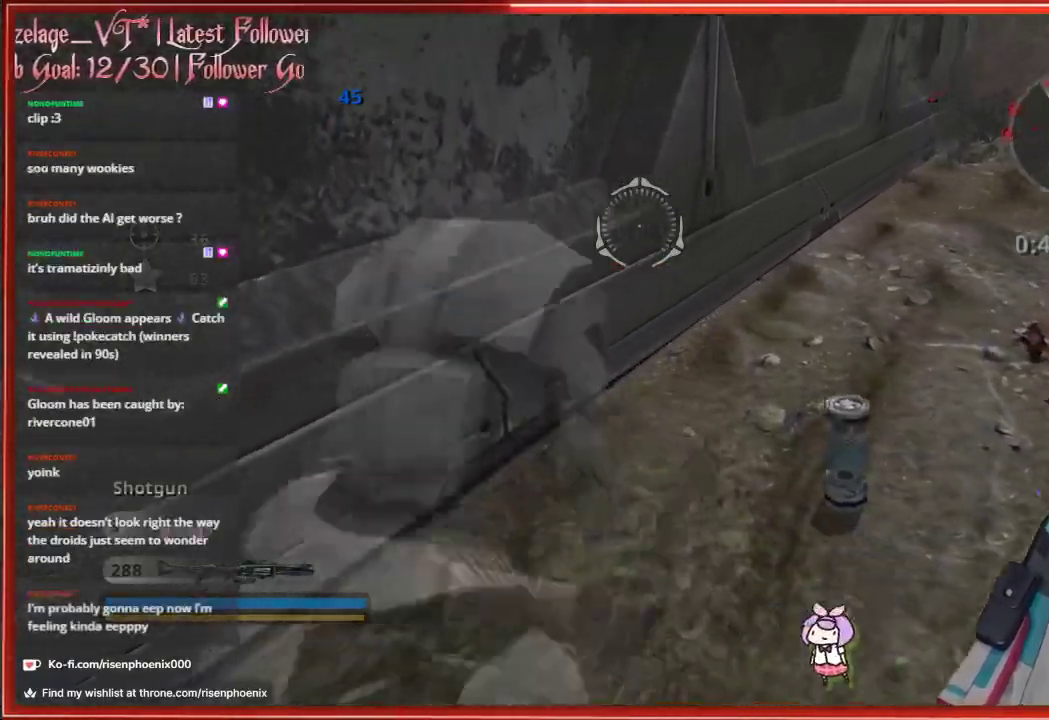
{"buttons": [], "left_stick": "up", "right_stick": "center", "events": [[17, "left_stick", "down-right"], [83, "left_stick", "right"], [167, "right_stick", "right"], [217, "left_stick", "up-right"], [333, "left_stick", "up"], [483, "right_stick", "center"]]}
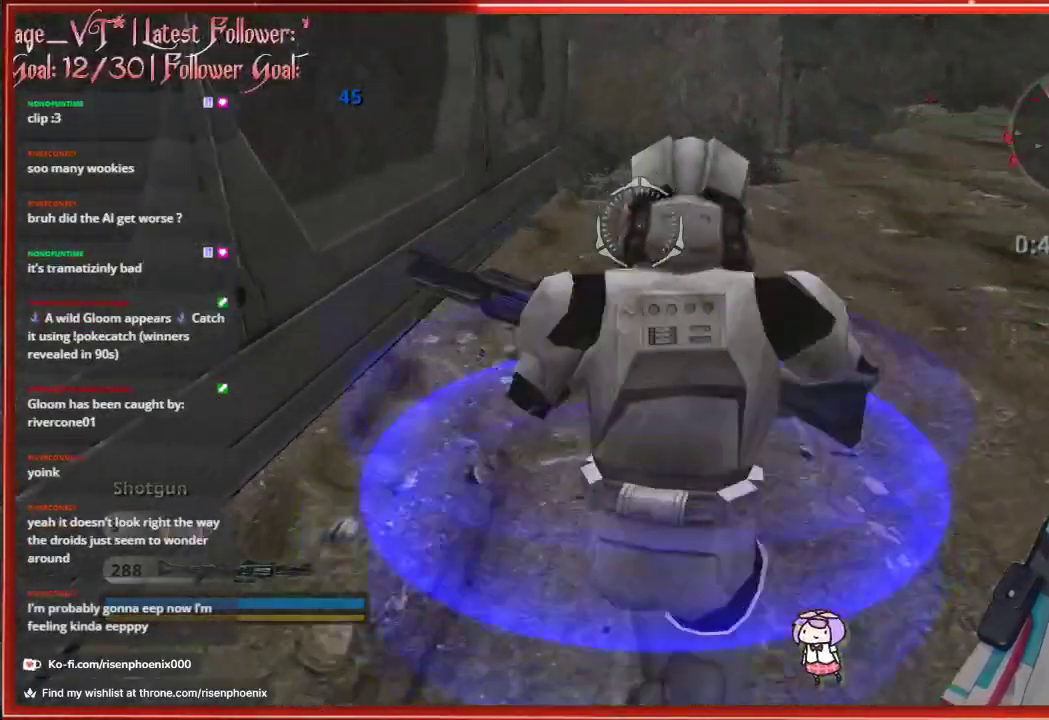
{"buttons": [], "left_stick": "up", "right_stick": "up-right", "events": [[250, "left_stick", "center"], [383, "right_stick", "right"], [417, "left_stick", "up"], [483, "right_stick", "up-right"]]}
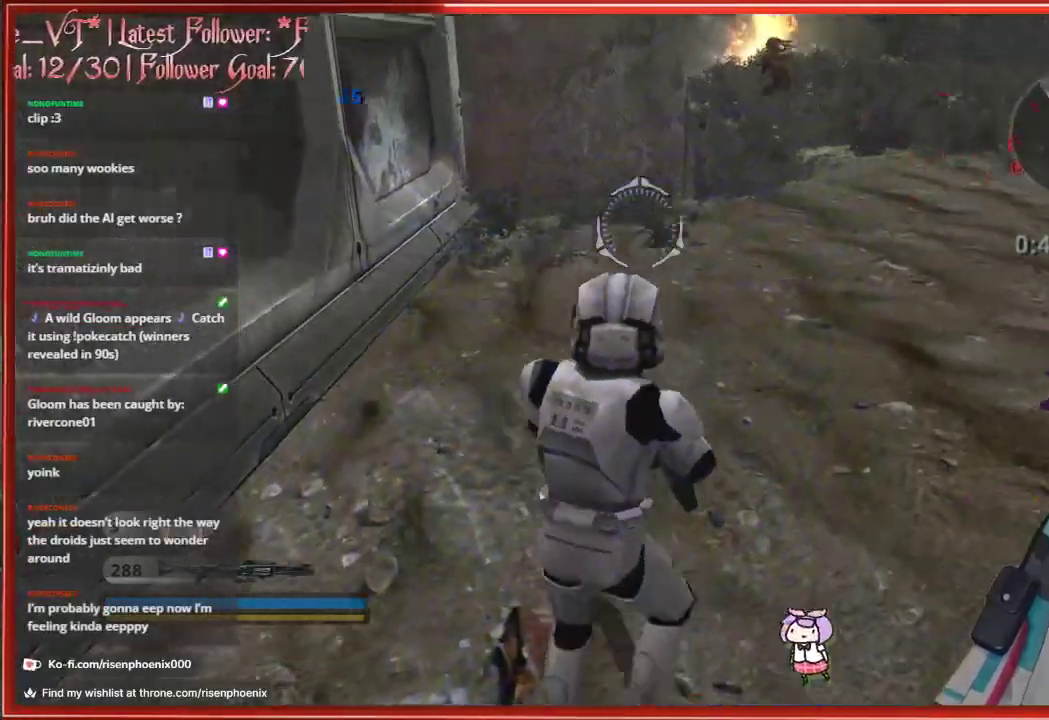
{"buttons": [], "left_stick": "up", "right_stick": "center", "events": [[267, "right_stick", "center"]]}
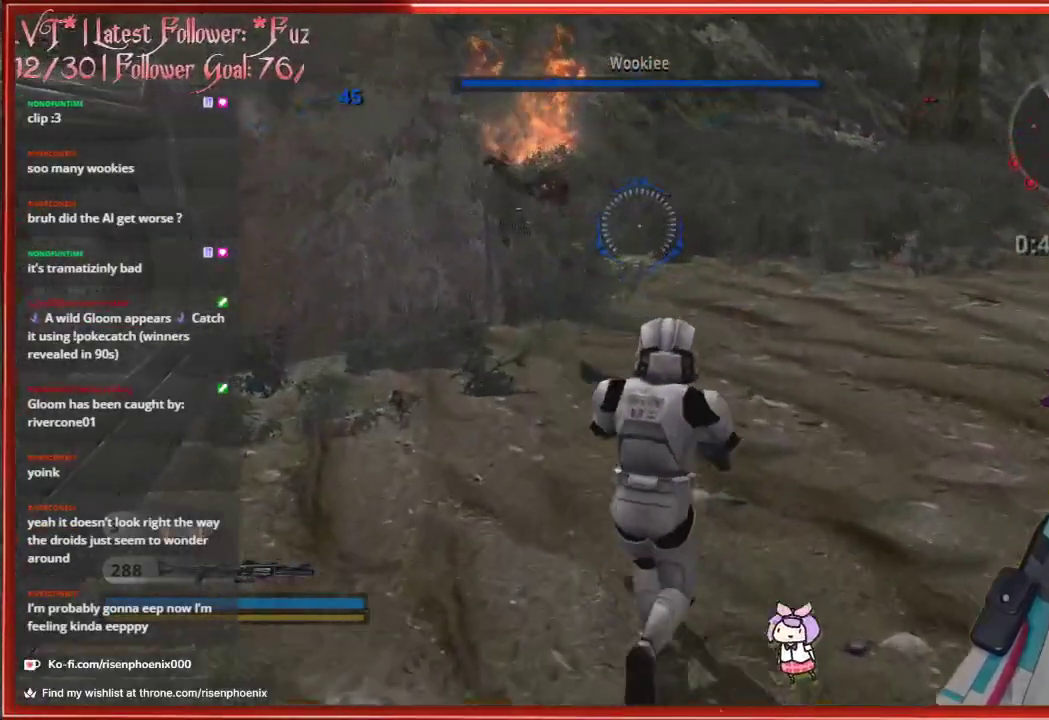
{"buttons": [], "left_stick": "center", "right_stick": "center", "events": [[33, "left_stick", "center"]]}
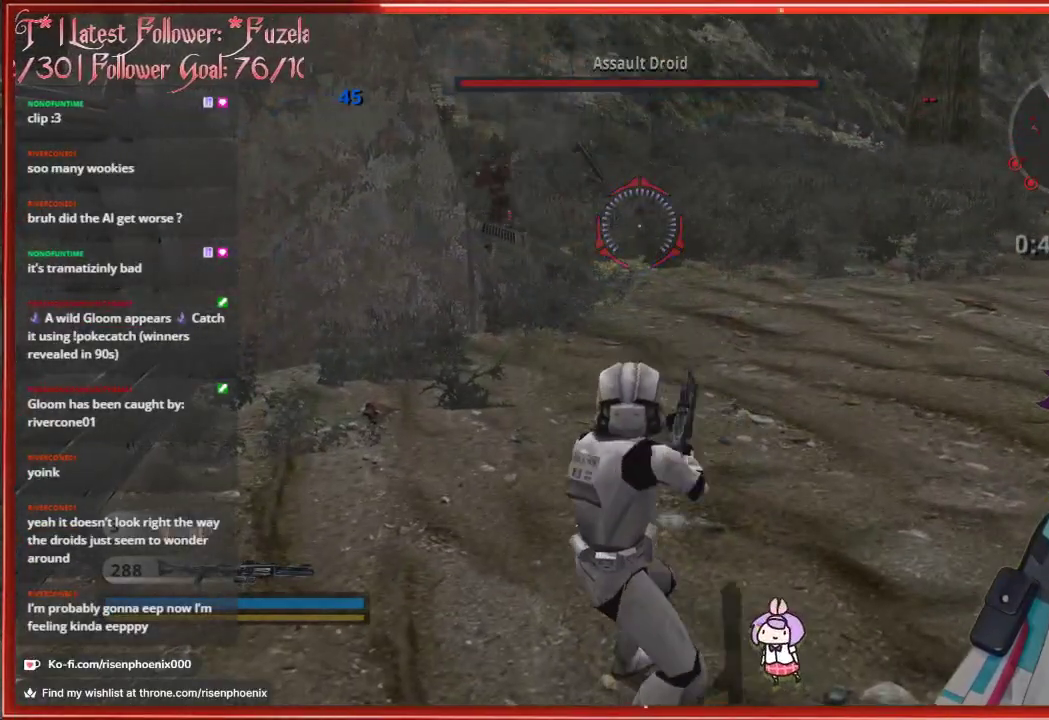
{"buttons": [], "left_stick": "up-left", "right_stick": "up", "events": [[67, "left_stick", "up-left"], [283, "right_stick", "up"]]}